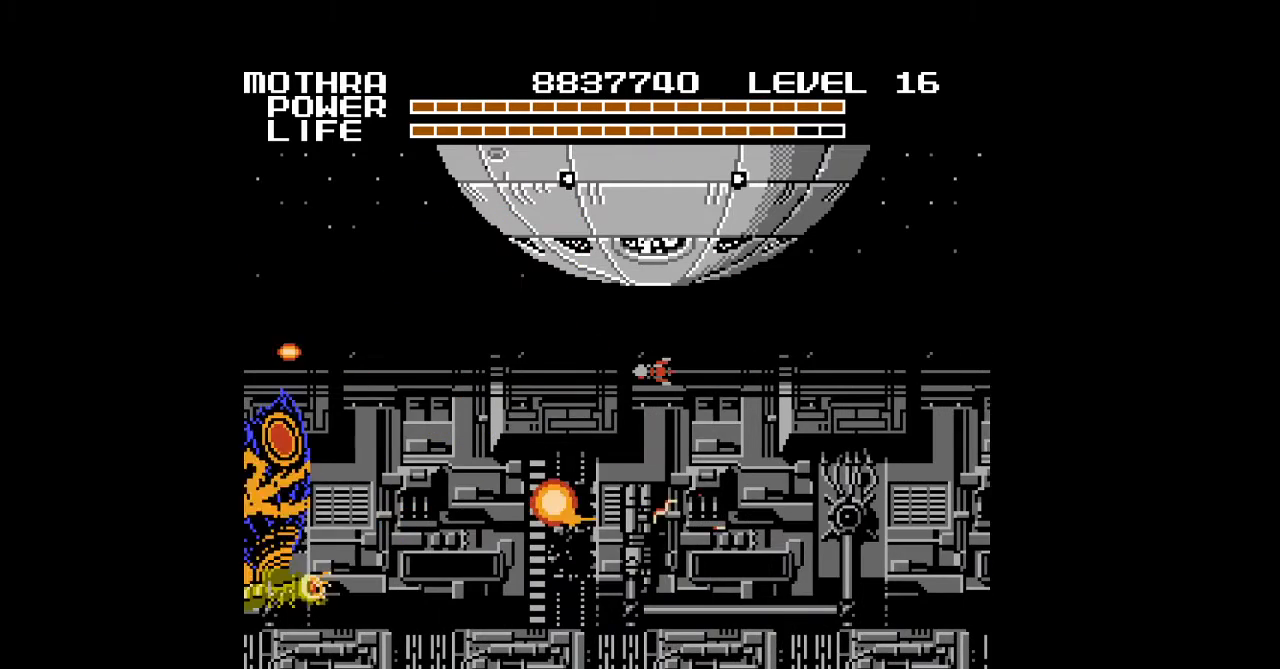
Gameplay with a controller (Nintendo layout); each line is a JSON object with the inputs held at the frame after it. "events" lists button and stick changes between this image and that frame as [ms after this image, input, new state], when the widget could be followed in between. Not read: L3 R3 START.
{"buttons": ["A", "DPAD_UP", "DPAD_RIGHT"], "events": [[67, "DPAD_LEFT", "up"], [67, "DPAD_RIGHT", "down"], [100, "A", "down"], [133, "A", "up"], [167, "A", "down"], [167, "DPAD_UP", "down"], [200, "A", "up"], [233, "A", "down"], [267, "A", "up"], [300, "A", "down"], [333, "A", "up"], [367, "A", "down"], [400, "A", "up"], [433, "A", "down"], [467, "A", "up"], [500, "A", "down"]]}
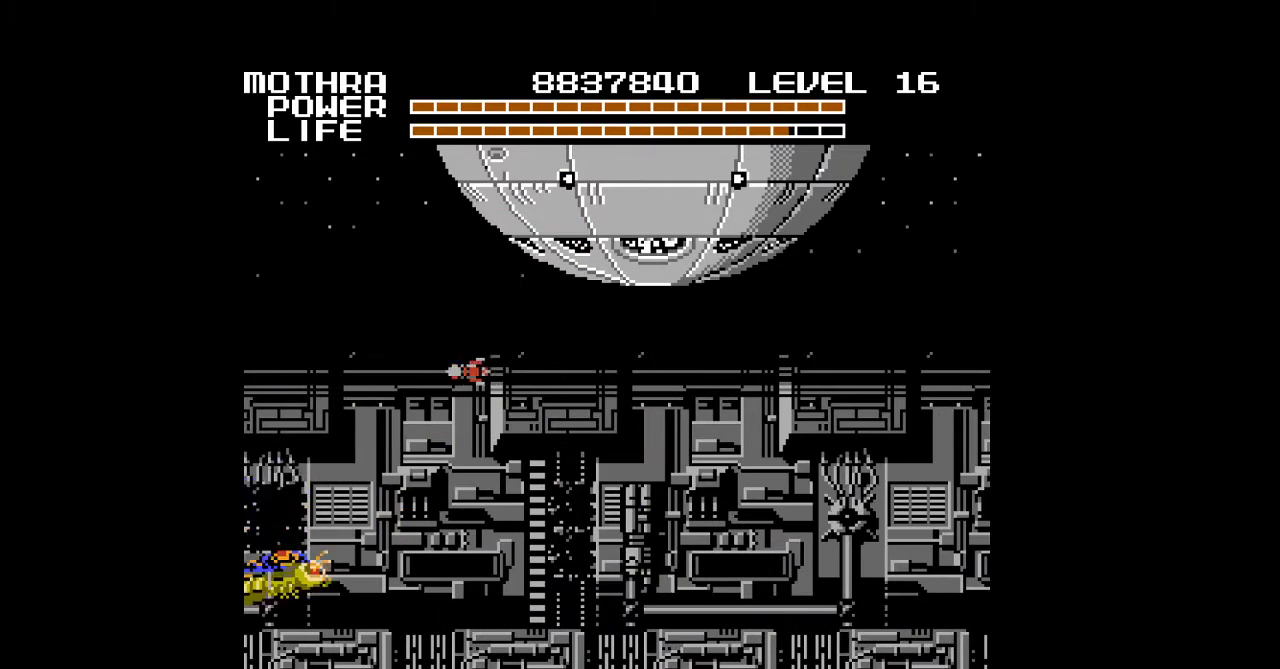
{"buttons": ["DPAD_UP", "DPAD_RIGHT"], "events": [[33, "A", "up"], [67, "A", "down"], [100, "A", "up"], [100, "DPAD_UP", "up"], [133, "A", "down"], [167, "A", "up"], [200, "A", "down"], [233, "A", "up"], [267, "A", "down"], [300, "A", "up"], [333, "A", "down"], [367, "A", "up"], [400, "A", "down"], [400, "DPAD_UP", "down"], [433, "A", "up"], [467, "A", "down"], [500, "A", "up"]]}
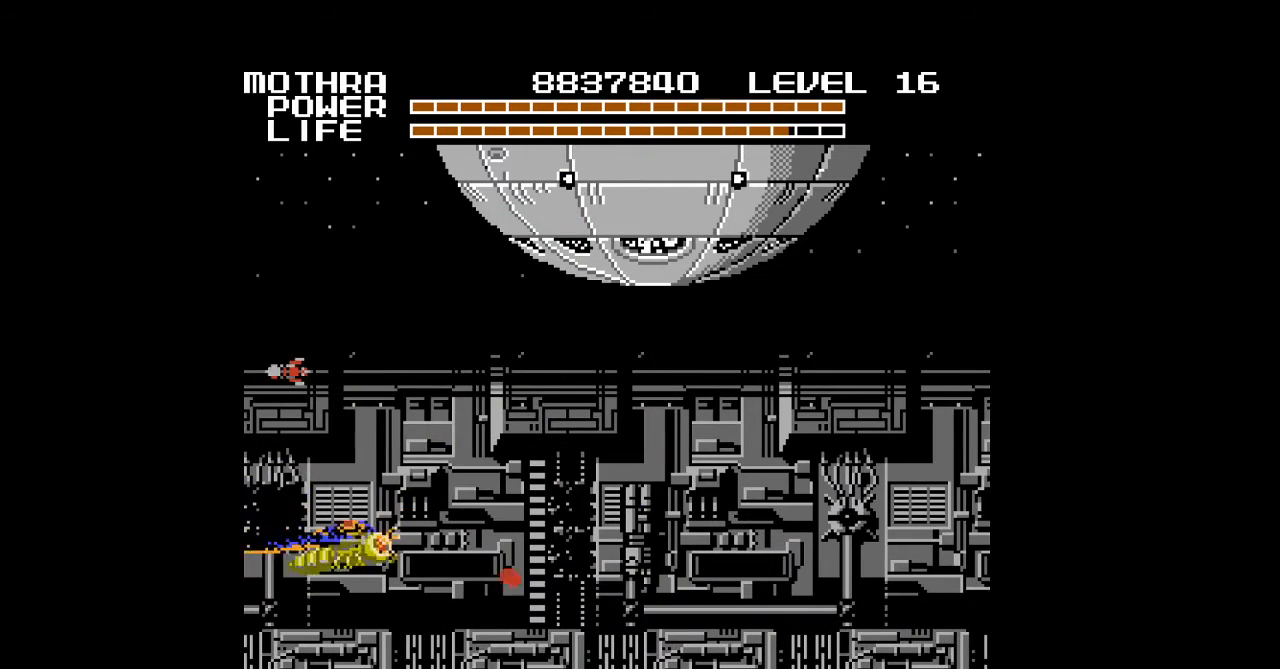
{"buttons": ["A", "DPAD_UP", "DPAD_RIGHT"], "events": [[33, "A", "down"], [67, "A", "up"], [100, "A", "down"], [133, "A", "up"], [167, "A", "down"], [200, "A", "up"], [233, "A", "down"], [267, "A", "up"], [300, "A", "down"], [333, "A", "up"], [367, "A", "down"], [400, "A", "up"], [433, "A", "down"], [467, "A", "up"], [500, "A", "down"]]}
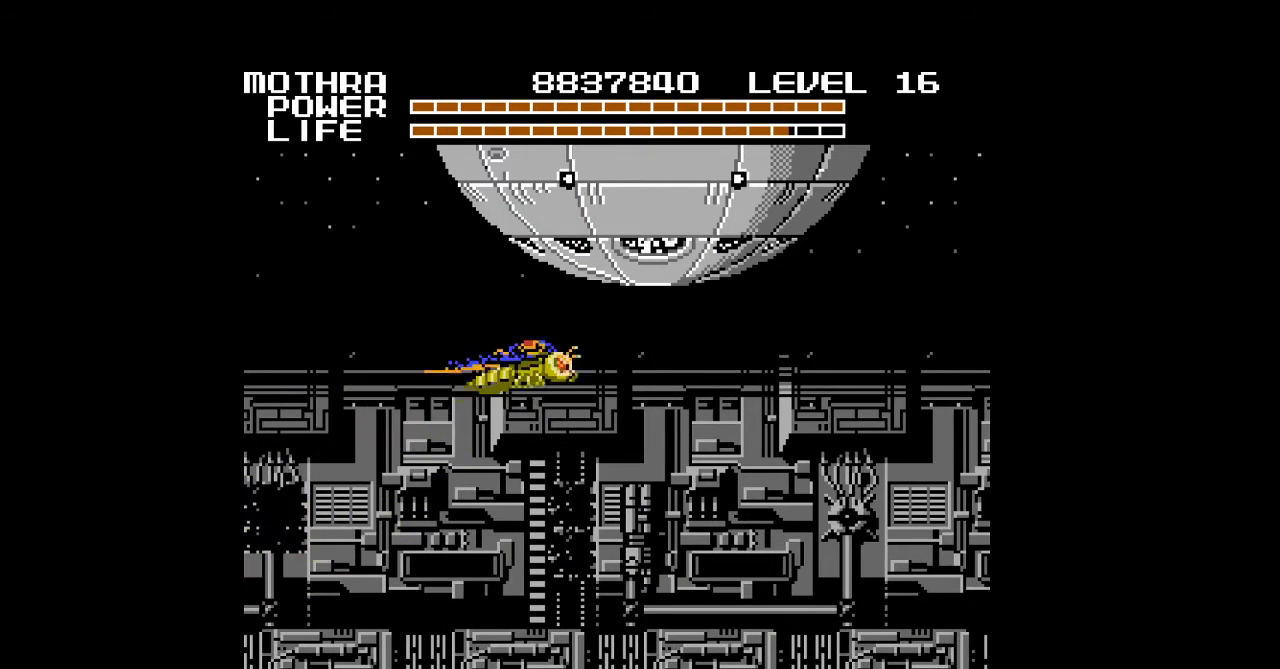
{"buttons": ["DPAD_UP", "DPAD_RIGHT"], "events": [[33, "A", "up"], [67, "A", "down"], [100, "A", "up"], [133, "A", "down"], [167, "A", "up"], [200, "A", "down"], [233, "A", "up"], [267, "A", "down"], [300, "A", "up"], [333, "A", "down"], [367, "A", "up"], [400, "A", "down"], [433, "A", "up"], [467, "A", "down"], [500, "A", "up"]]}
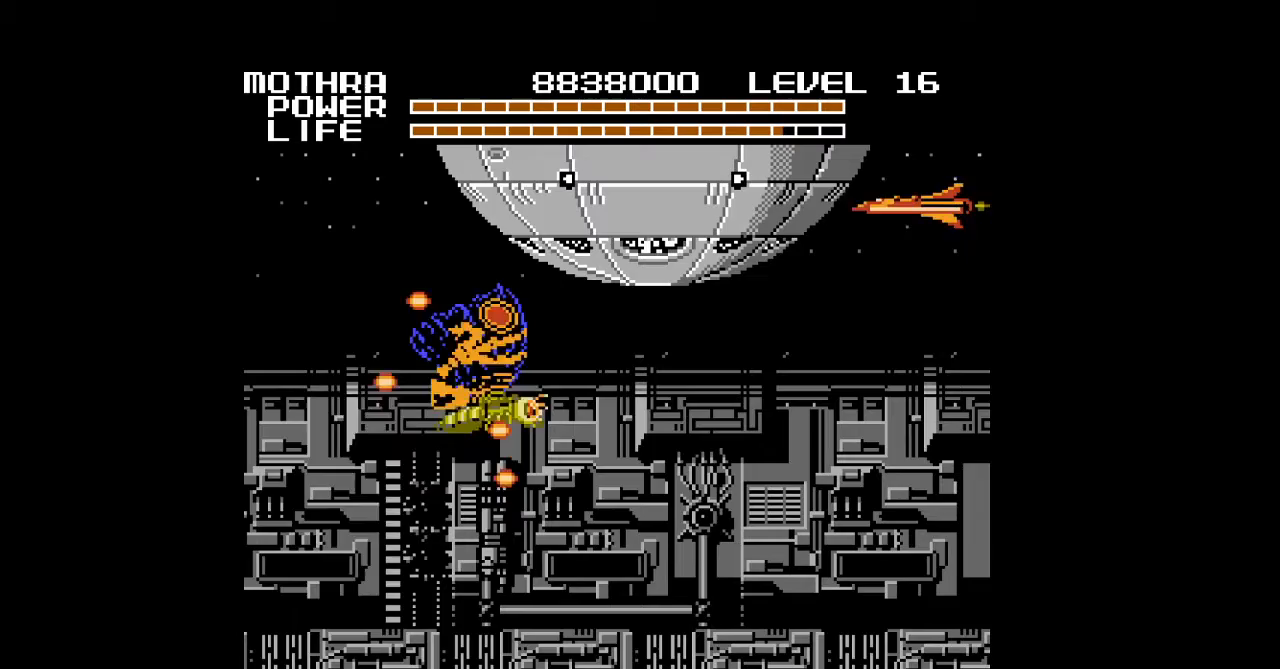
{"buttons": ["A", "DPAD_UP", "DPAD_RIGHT"], "events": [[100, "A", "down"], [133, "A", "up"], [167, "A", "down"], [200, "A", "up"], [233, "A", "down"], [267, "A", "up"], [300, "A", "down"], [333, "A", "up"], [367, "A", "down"], [400, "A", "up"], [433, "A", "down"]]}
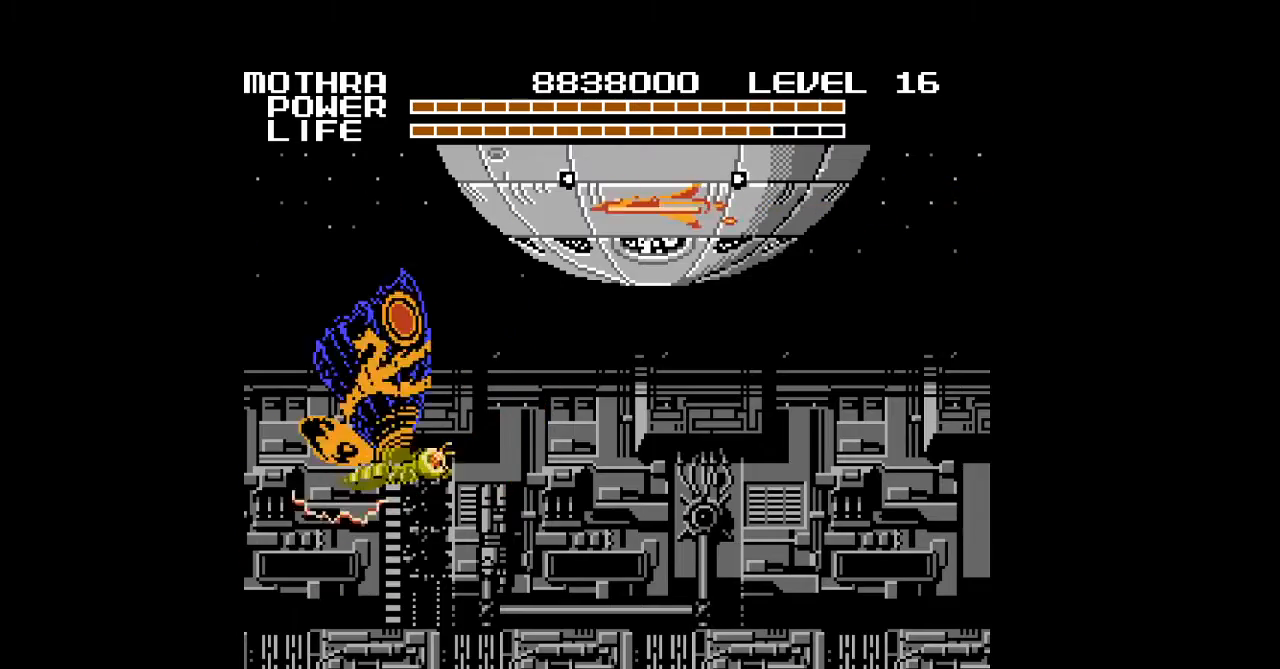
{"buttons": ["DPAD_UP", "DPAD_RIGHT"], "events": [[33, "A", "up"], [233, "A", "down"], [500, "A", "up"]]}
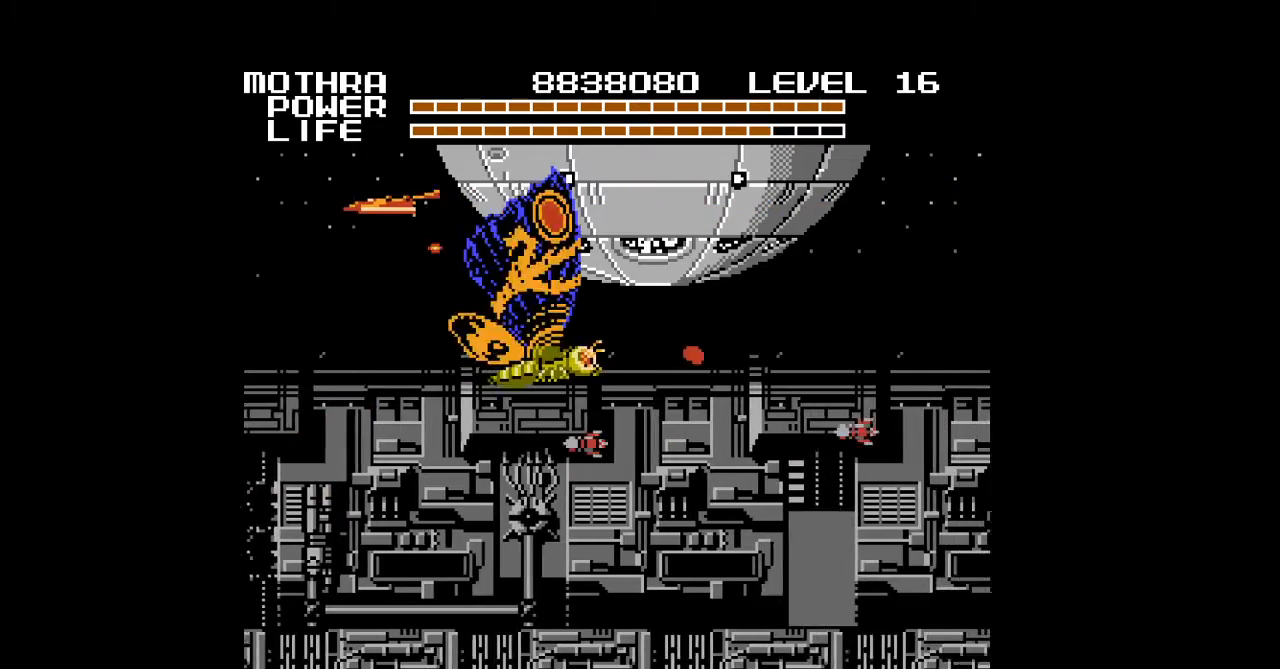
{"buttons": ["A", "DPAD_UP", "DPAD_RIGHT"], "events": [[100, "A", "down"], [133, "A", "up"], [233, "A", "down"], [267, "A", "up"], [300, "A", "down"], [333, "A", "up"], [433, "A", "down"]]}
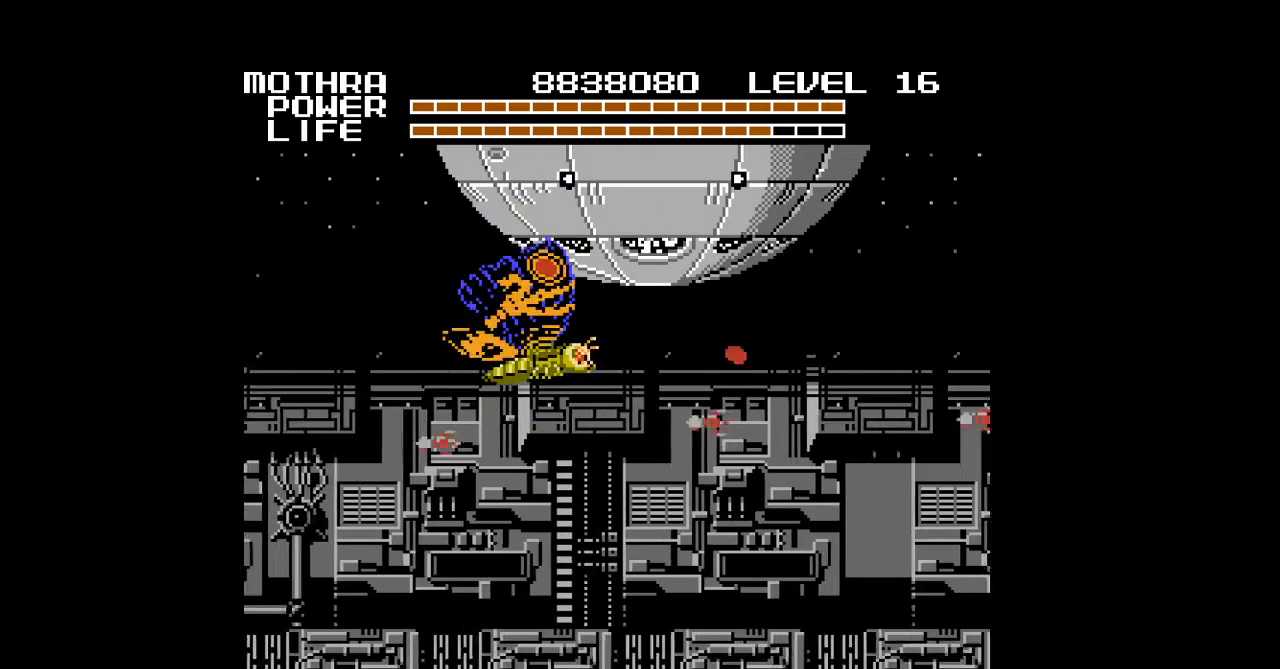
{"buttons": ["A", "DPAD_UP", "DPAD_RIGHT"], "events": [[167, "A", "up"], [500, "A", "down"]]}
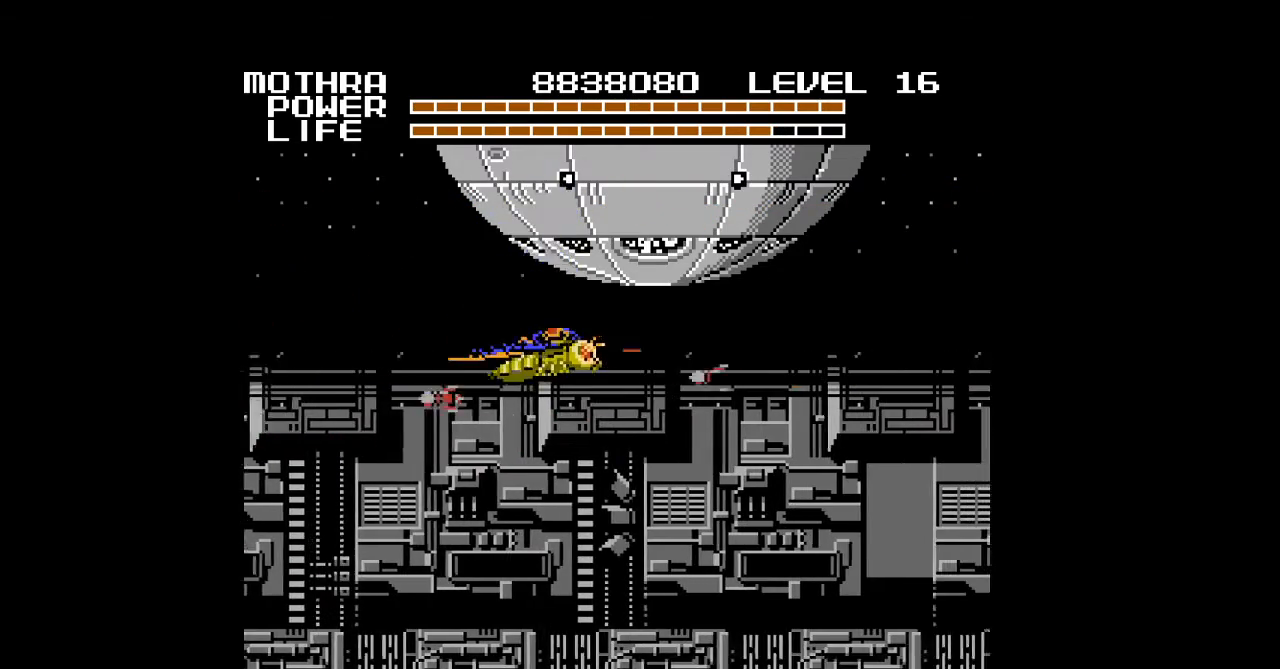
{"buttons": ["A", "DPAD_UP", "DPAD_RIGHT"], "events": [[133, "A", "up"], [367, "A", "down"], [400, "A", "up"], [433, "A", "down"], [467, "A", "up"], [500, "A", "down"]]}
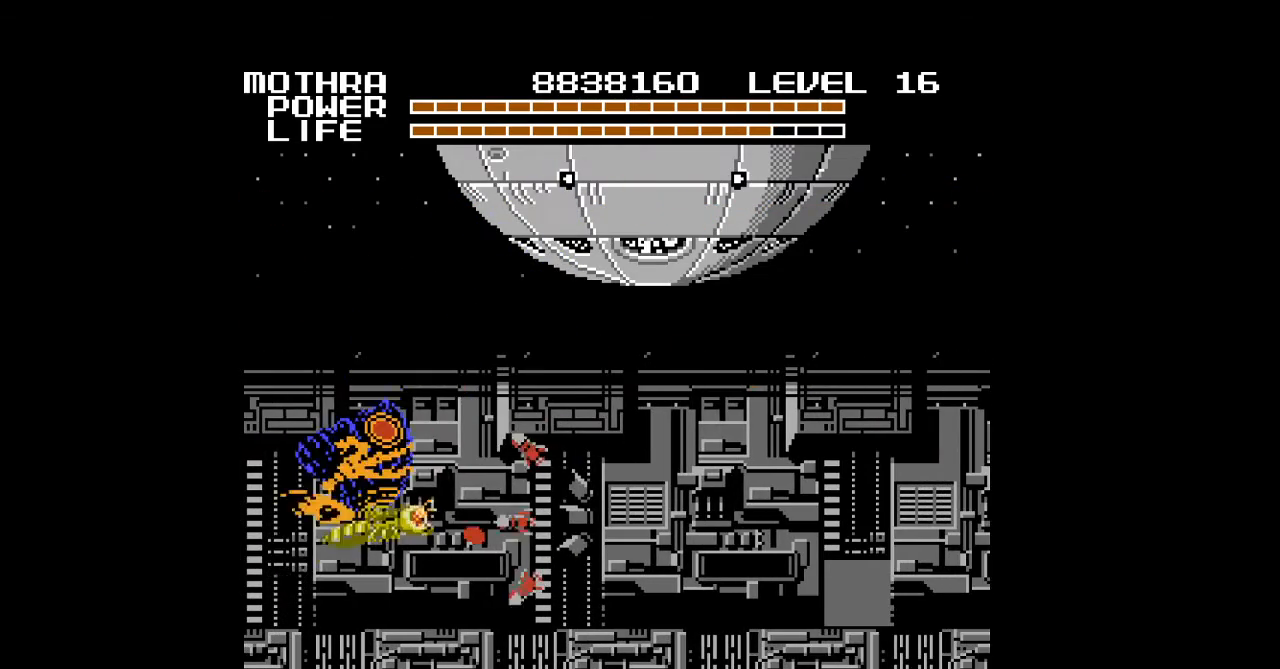
{"buttons": ["DPAD_UP", "DPAD_RIGHT"], "events": [[33, "A", "up"], [67, "A", "down"], [167, "A", "up"], [200, "A", "down"], [233, "A", "up"], [267, "A", "down"], [300, "A", "up"], [333, "A", "down"], [367, "A", "up"], [400, "A", "down"], [433, "A", "up"], [467, "A", "down"], [500, "A", "up"]]}
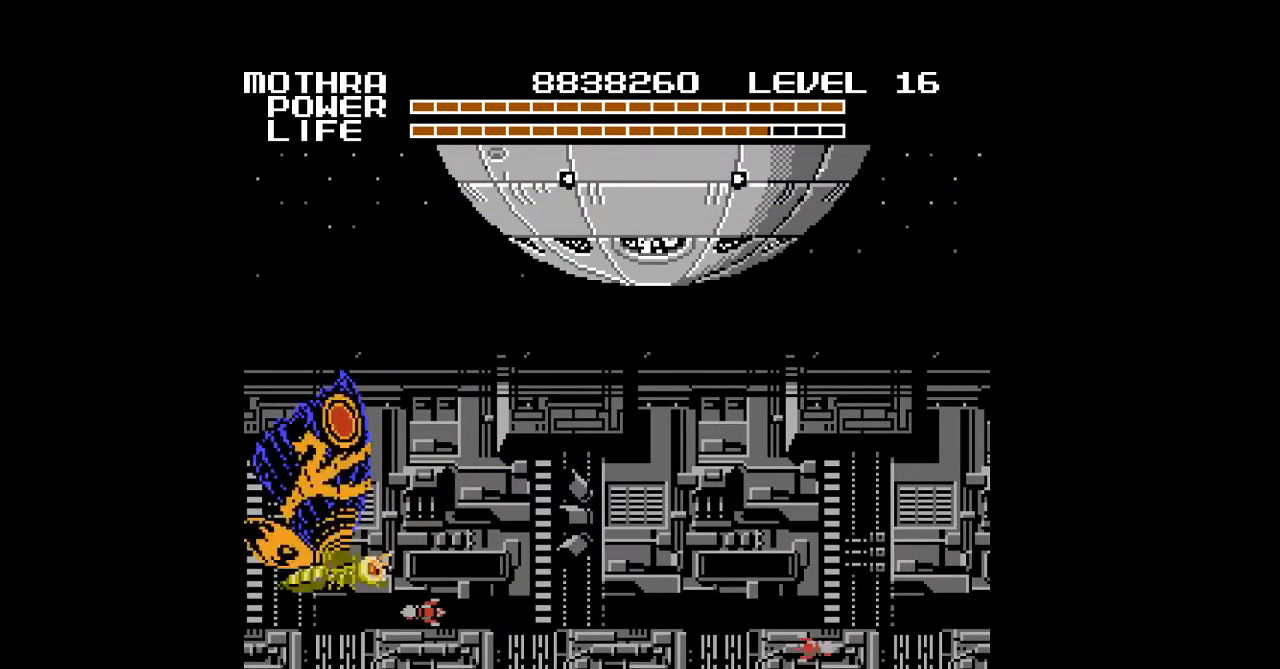
{"buttons": ["DPAD_UP", "DPAD_RIGHT"], "events": [[33, "A", "down"], [67, "A", "up"], [100, "A", "down"], [133, "A", "up"], [167, "A", "down"], [200, "A", "up"], [233, "A", "down"], [267, "A", "up"], [367, "A", "down"], [433, "A", "up"], [467, "A", "down"], [500, "A", "up"]]}
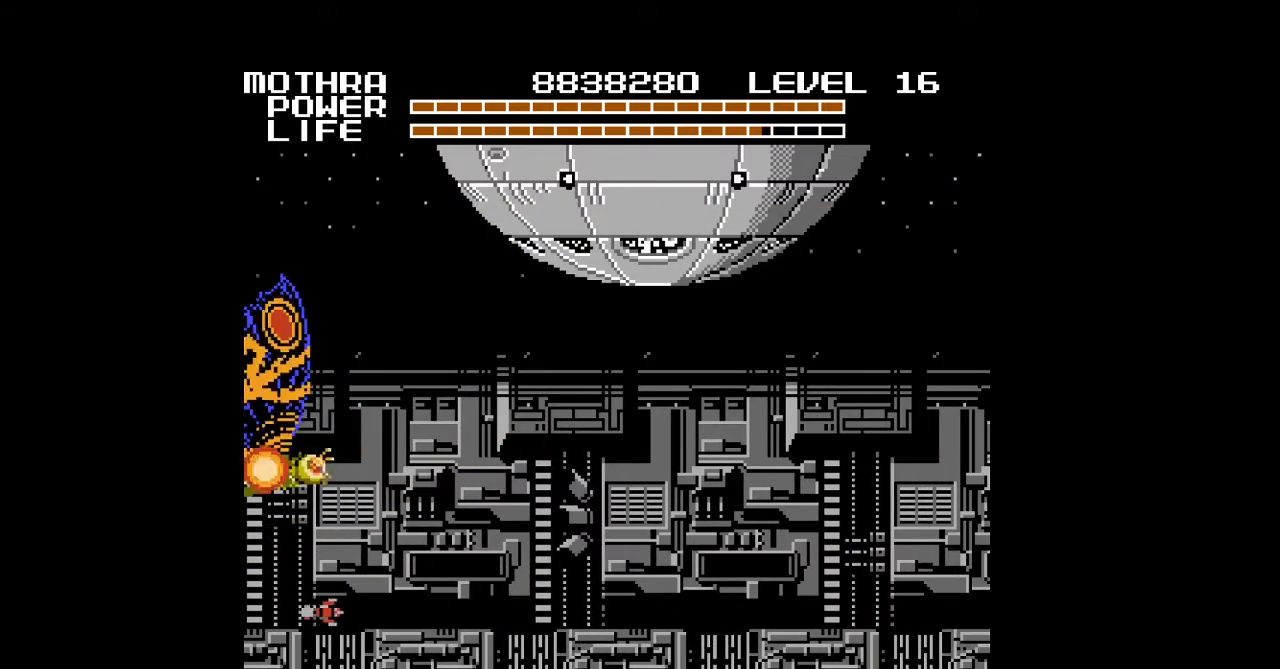
{"buttons": ["A", "DPAD_UP", "DPAD_RIGHT"], "events": [[33, "A", "down"], [67, "A", "up"], [100, "A", "down"], [133, "A", "up"], [167, "A", "down"], [200, "A", "up"], [233, "A", "down"], [267, "A", "up"], [300, "A", "down"], [333, "A", "up"], [367, "A", "down"], [400, "A", "up"], [433, "A", "down"], [467, "A", "up"], [500, "A", "down"]]}
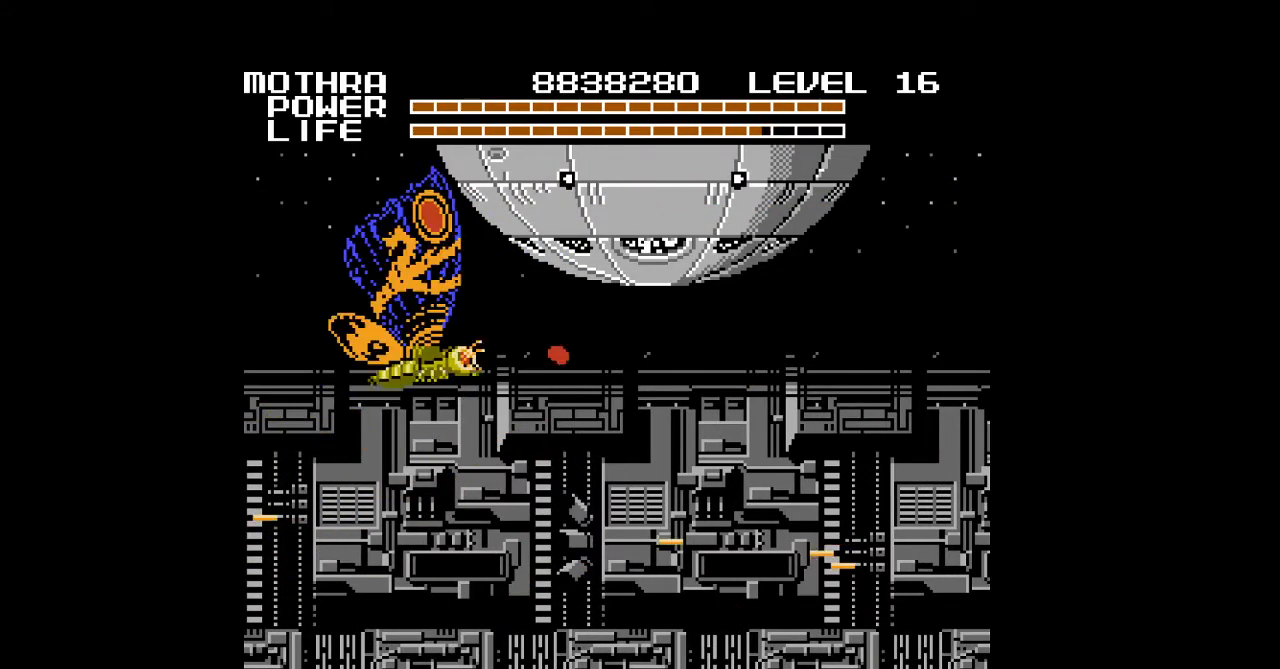
{"buttons": ["A", "DPAD_UP", "DPAD_RIGHT"], "events": [[33, "A", "up"], [67, "A", "down"], [100, "A", "up"], [133, "A", "down"], [167, "A", "up"], [200, "A", "down"], [233, "A", "up"], [267, "A", "down"], [300, "A", "up"], [333, "A", "down"], [367, "A", "up"], [400, "A", "down"], [433, "A", "up"], [467, "A", "down"]]}
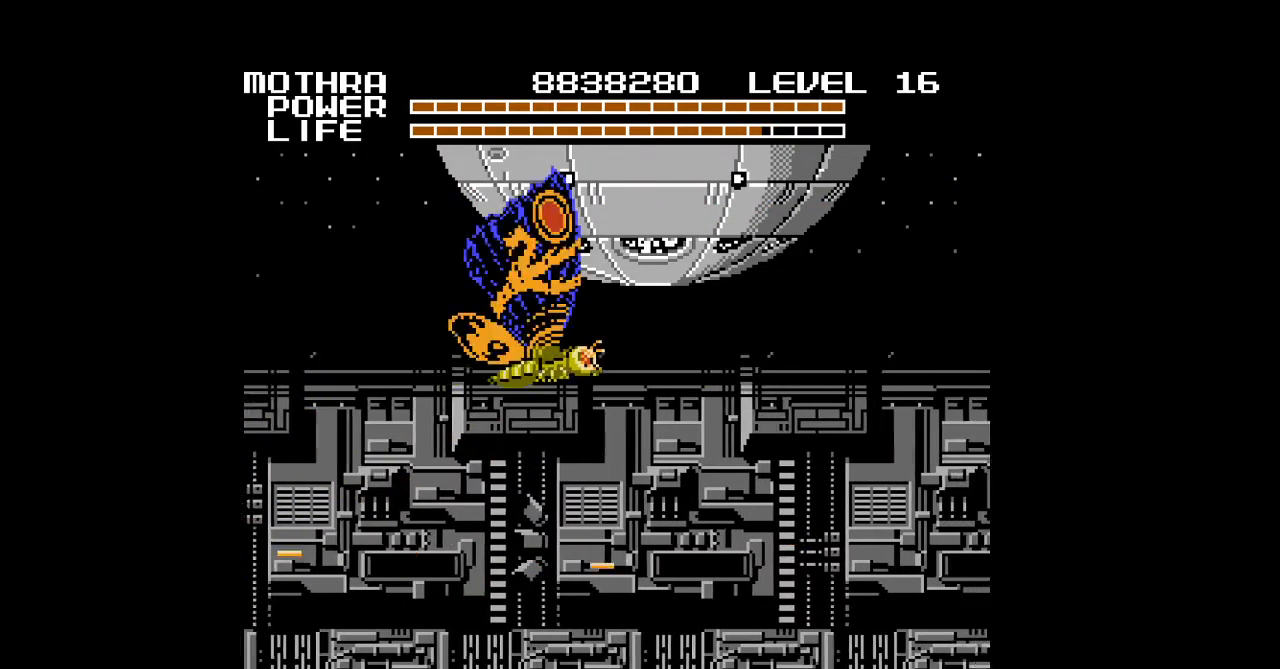
{"buttons": ["DPAD_UP", "DPAD_RIGHT"], "events": [[33, "A", "up"], [67, "A", "down"], [100, "A", "up"], [133, "A", "down"], [167, "A", "up"], [200, "A", "down"], [233, "A", "up"], [267, "A", "down"], [300, "A", "up"], [367, "A", "down"], [400, "A", "up"], [433, "A", "down"], [500, "A", "up"]]}
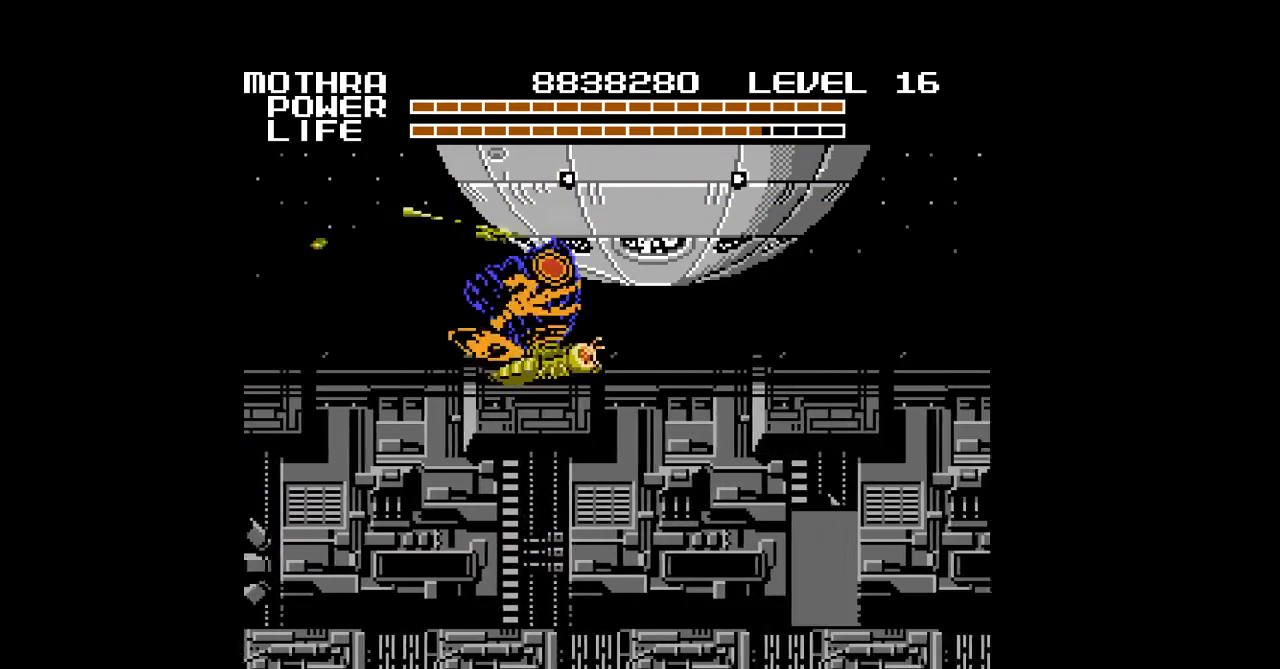
{"buttons": ["DPAD_UP", "DPAD_RIGHT"], "events": [[33, "A", "down"], [100, "A", "up"], [167, "A", "down"], [233, "A", "up"], [333, "A", "down"], [433, "A", "up"]]}
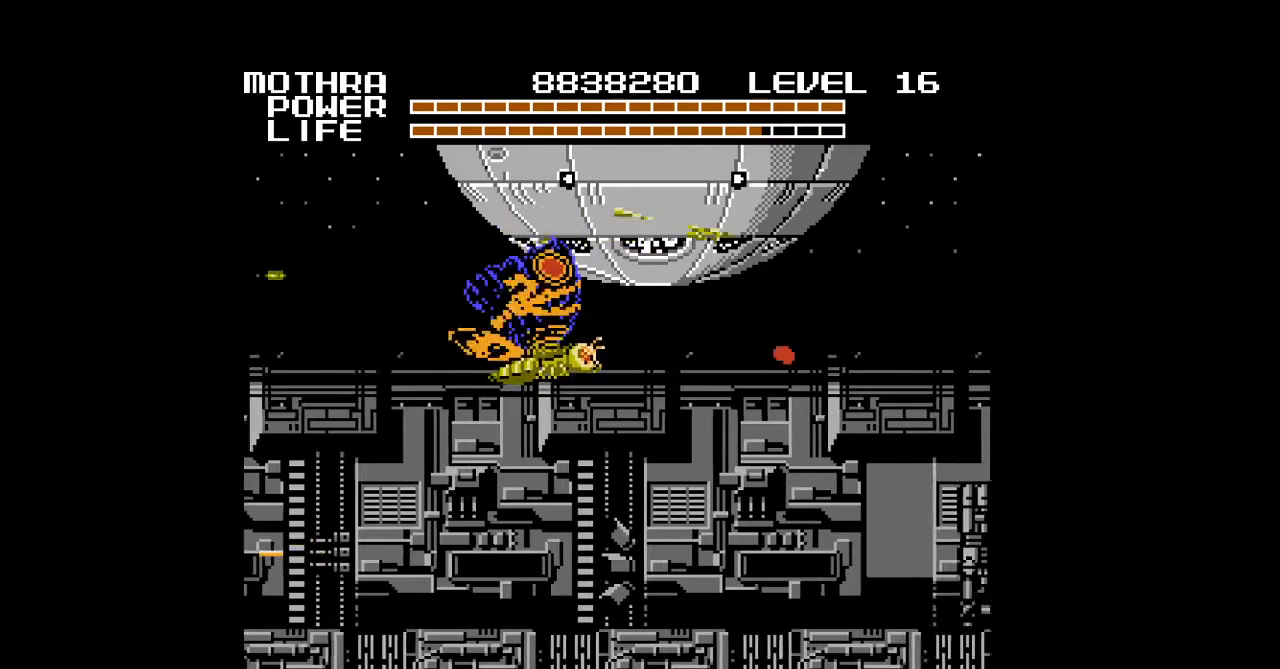
{"buttons": ["A", "DPAD_UP", "DPAD_RIGHT"], "events": [[100, "A", "down"], [200, "A", "up"], [433, "A", "down"]]}
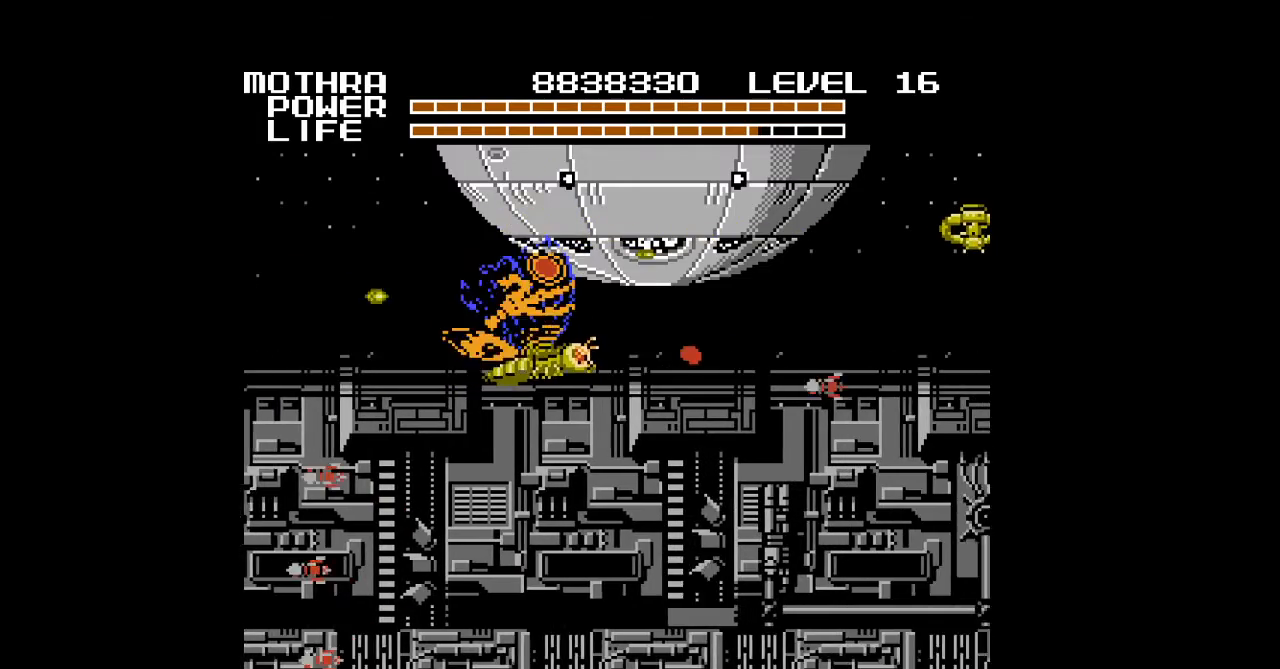
{"buttons": ["A", "DPAD_UP", "DPAD_RIGHT"], "events": [[133, "A", "up"], [200, "A", "down"], [233, "A", "up"], [300, "A", "down"]]}
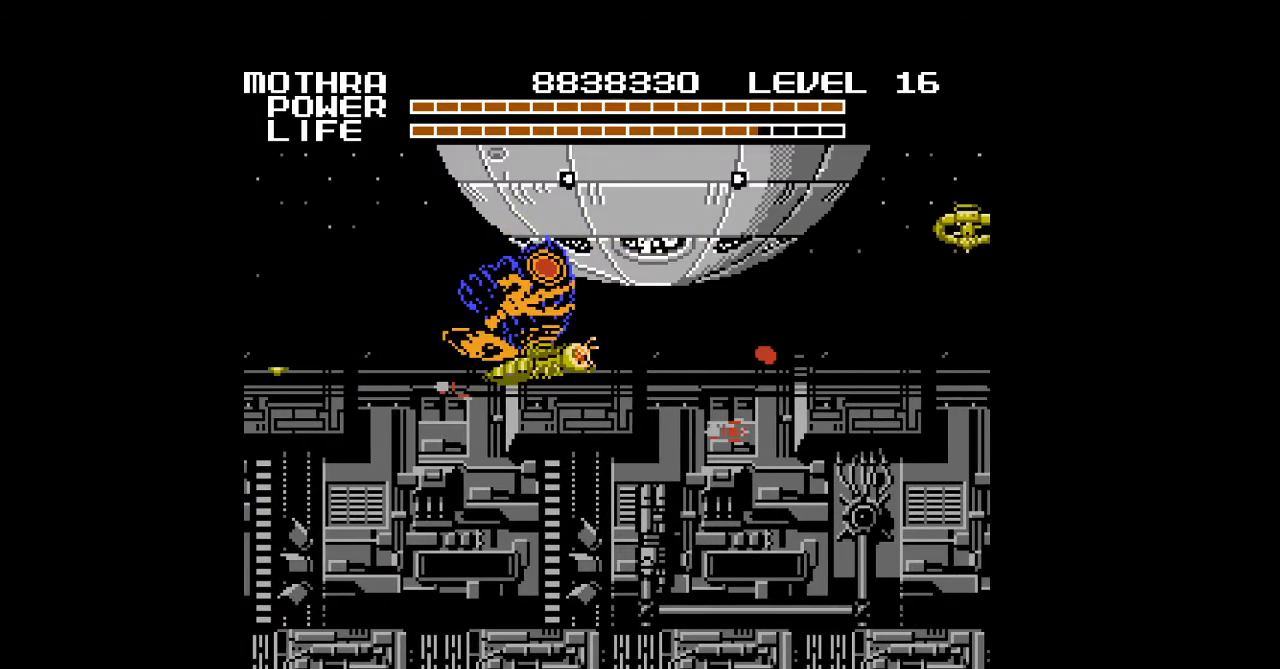
{"buttons": ["A", "DPAD_UP", "DPAD_RIGHT"], "events": []}
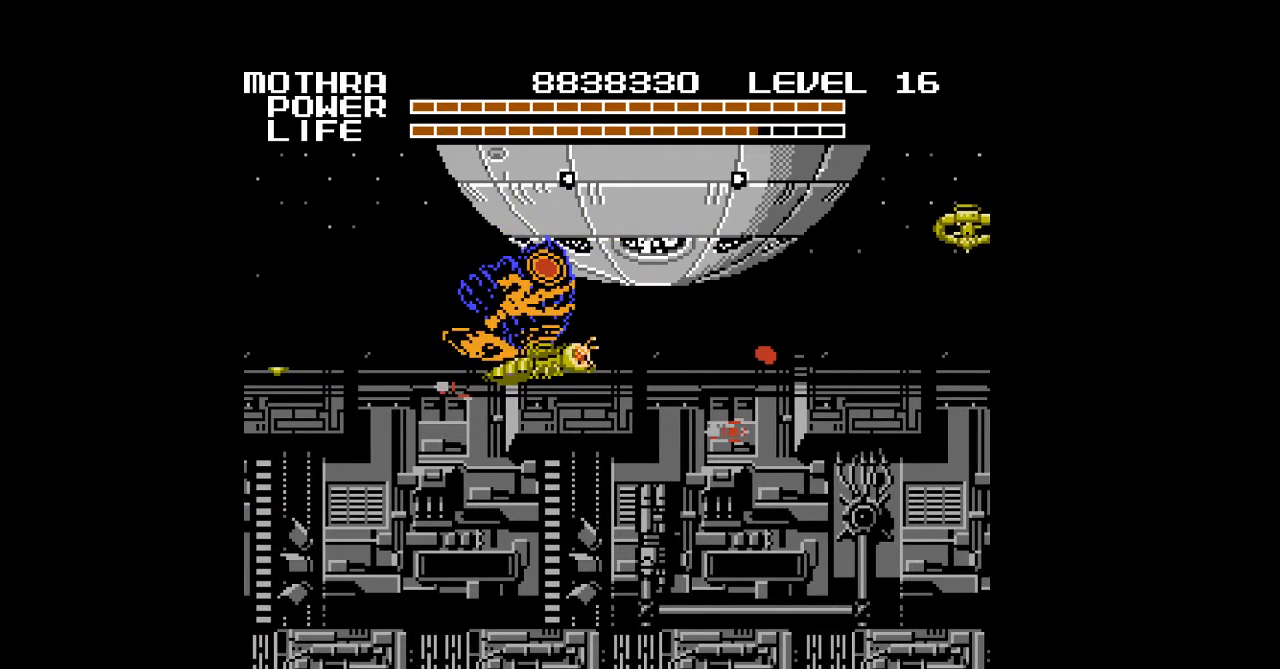
{"buttons": ["DPAD_UP", "DPAD_RIGHT"], "events": [[100, "A", "up"], [233, "A", "down"], [300, "A", "up"]]}
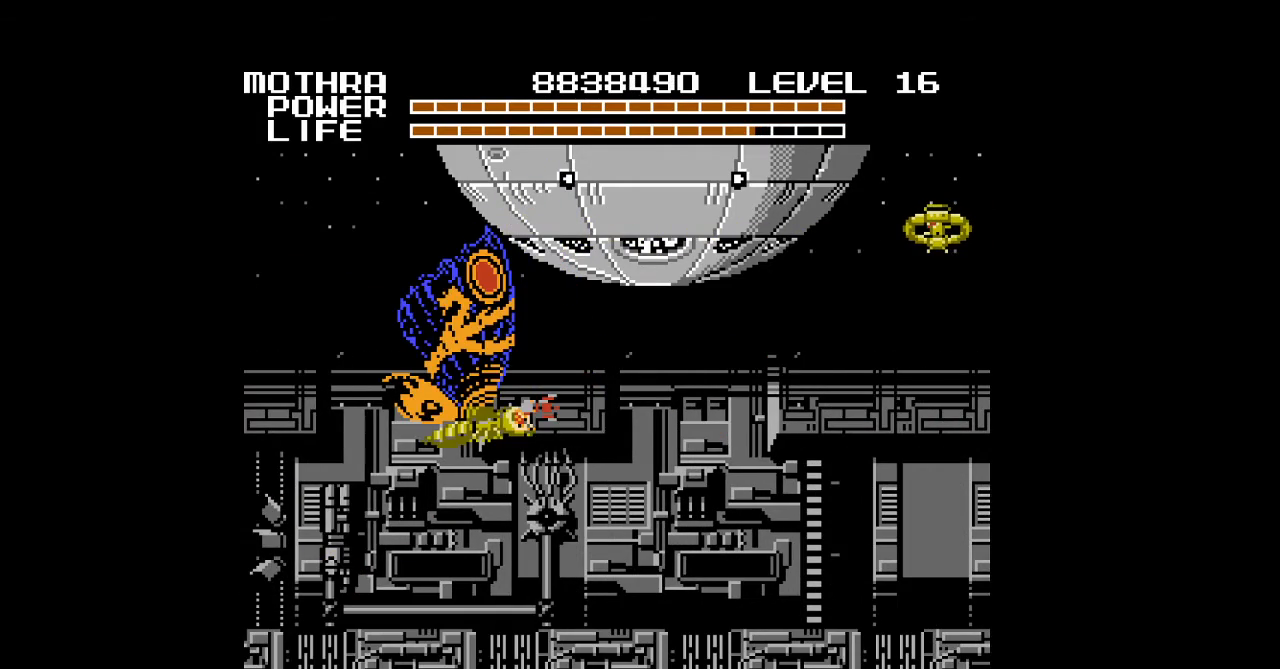
{"buttons": ["DPAD_UP", "DPAD_RIGHT"], "events": []}
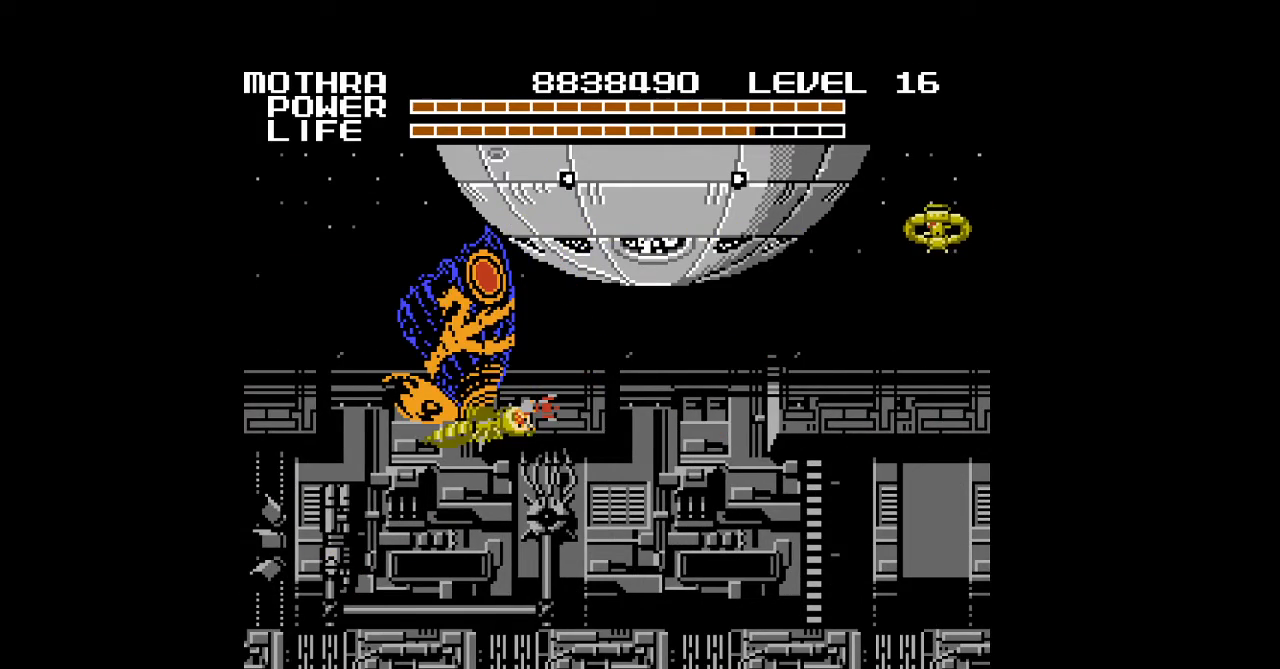
{"buttons": ["A", "DPAD_UP", "DPAD_RIGHT"], "events": [[233, "A", "down"]]}
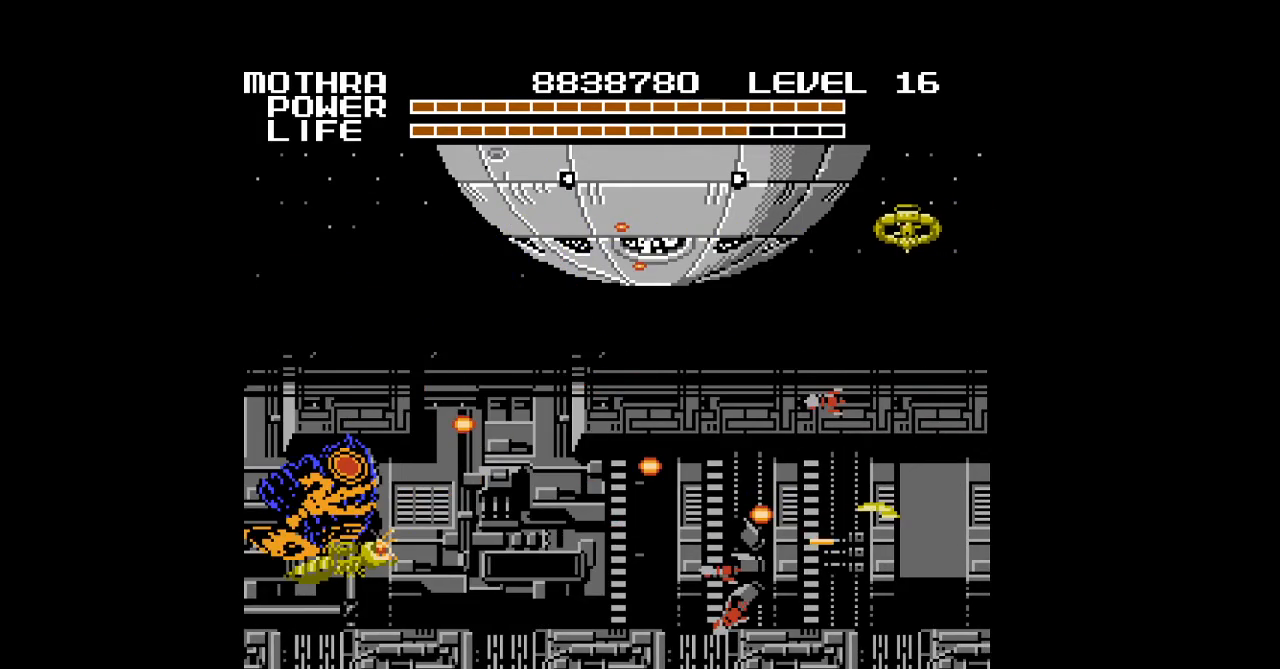
{"buttons": ["A", "DPAD_UP", "DPAD_RIGHT"], "events": [[267, "A", "up"], [300, "A", "down"], [333, "A", "up"], [367, "A", "down"], [400, "A", "up"], [500, "A", "down"]]}
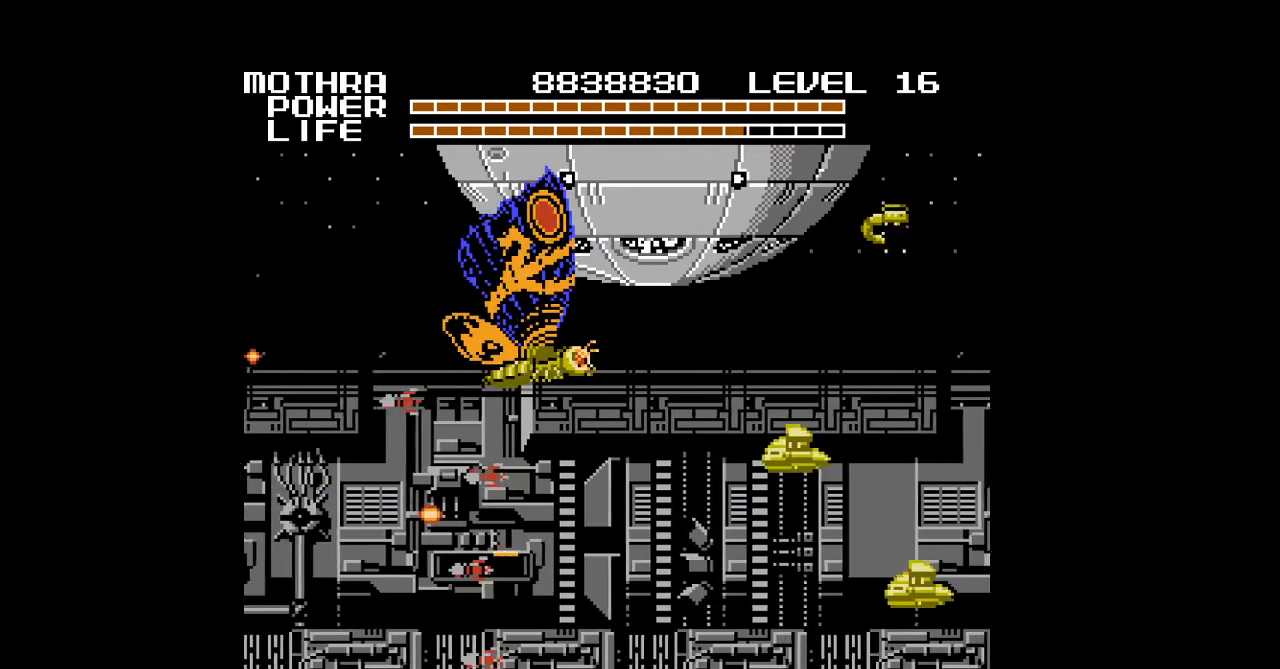
{"buttons": ["DPAD_UP", "DPAD_RIGHT"], "events": [[33, "A", "up"], [67, "A", "down"], [100, "A", "up"], [133, "A", "down"], [167, "A", "up"], [200, "A", "down"], [233, "A", "up"], [267, "A", "down"], [300, "A", "up"], [333, "A", "down"], [367, "A", "up"], [400, "A", "down"], [433, "A", "up"]]}
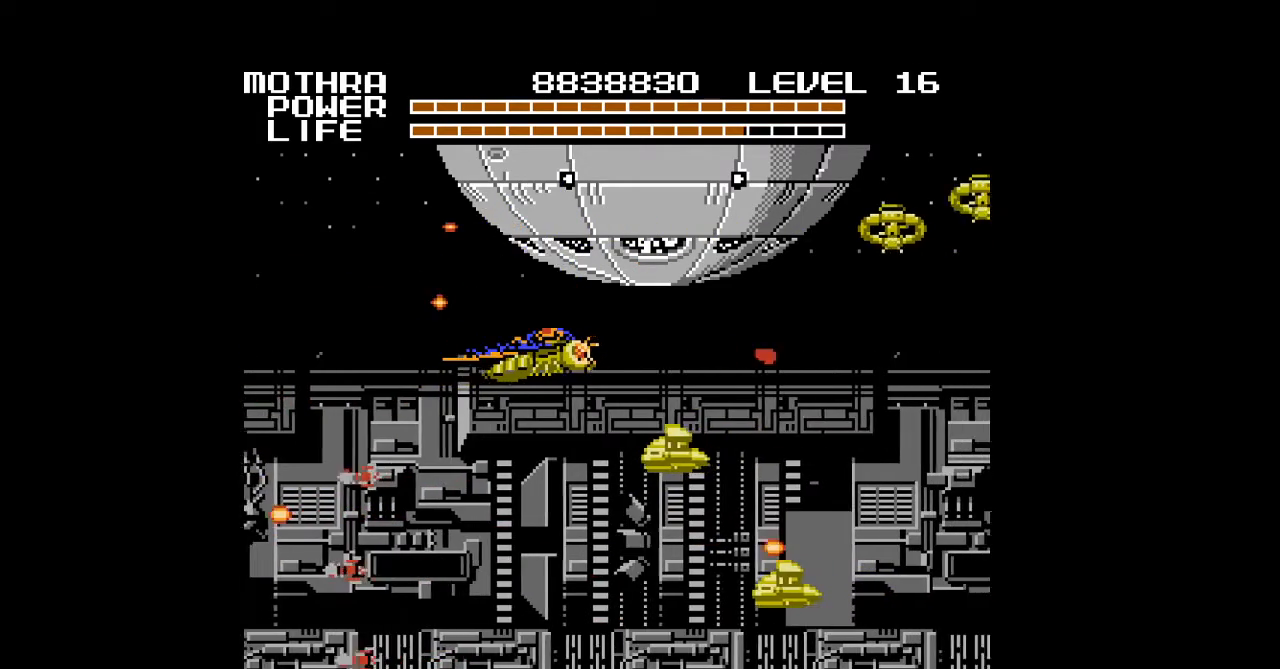
{"buttons": ["DPAD_UP", "DPAD_RIGHT"], "events": []}
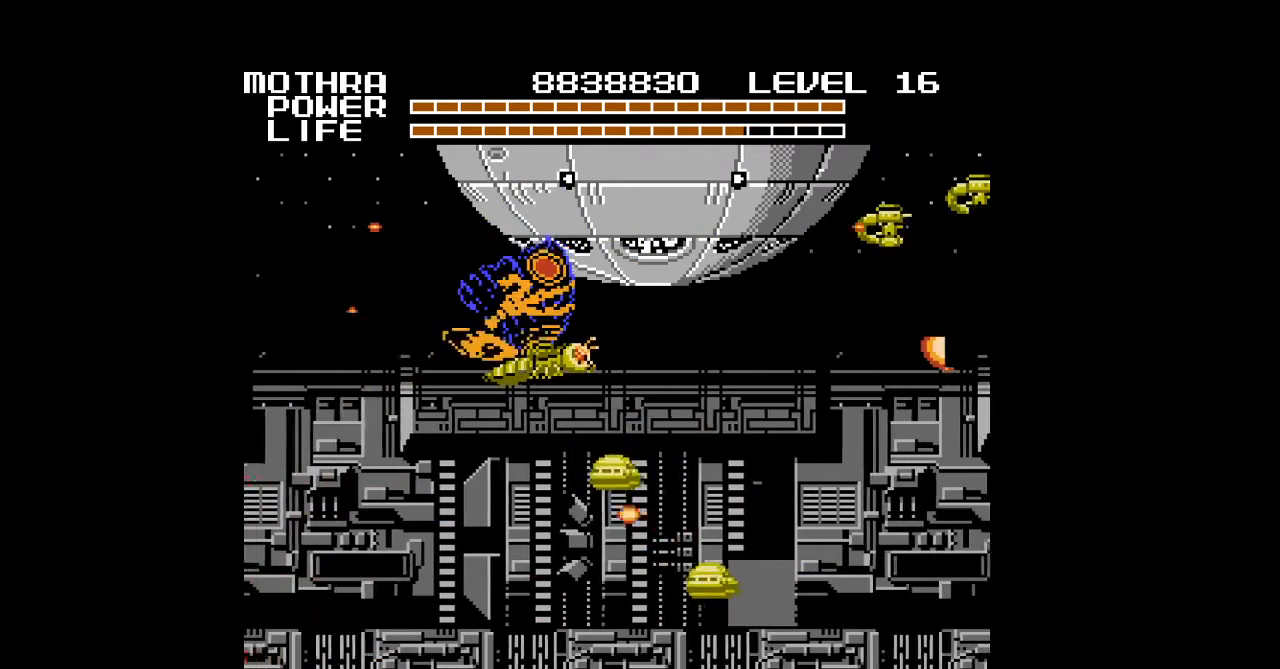
{"buttons": ["DPAD_UP", "DPAD_RIGHT"], "events": []}
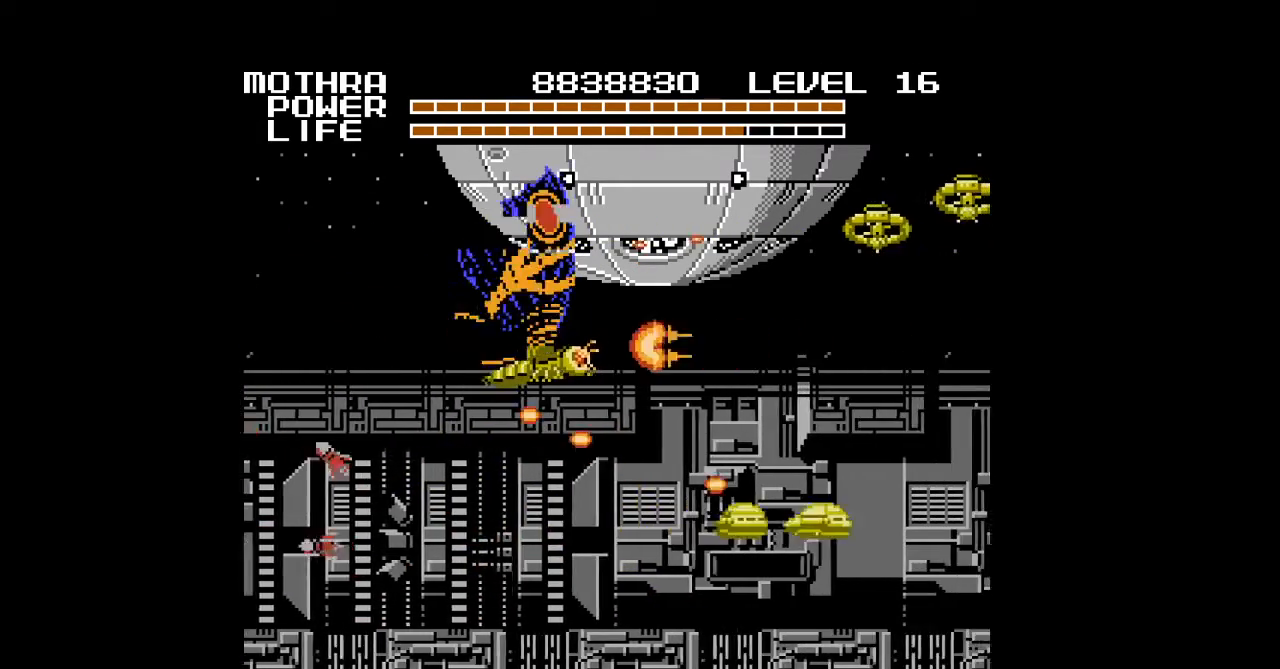
{"buttons": ["DPAD_RIGHT"], "events": [[33, "DPAD_UP", "up"], [100, "DPAD_DOWN", "down"], [400, "DPAD_DOWN", "up"]]}
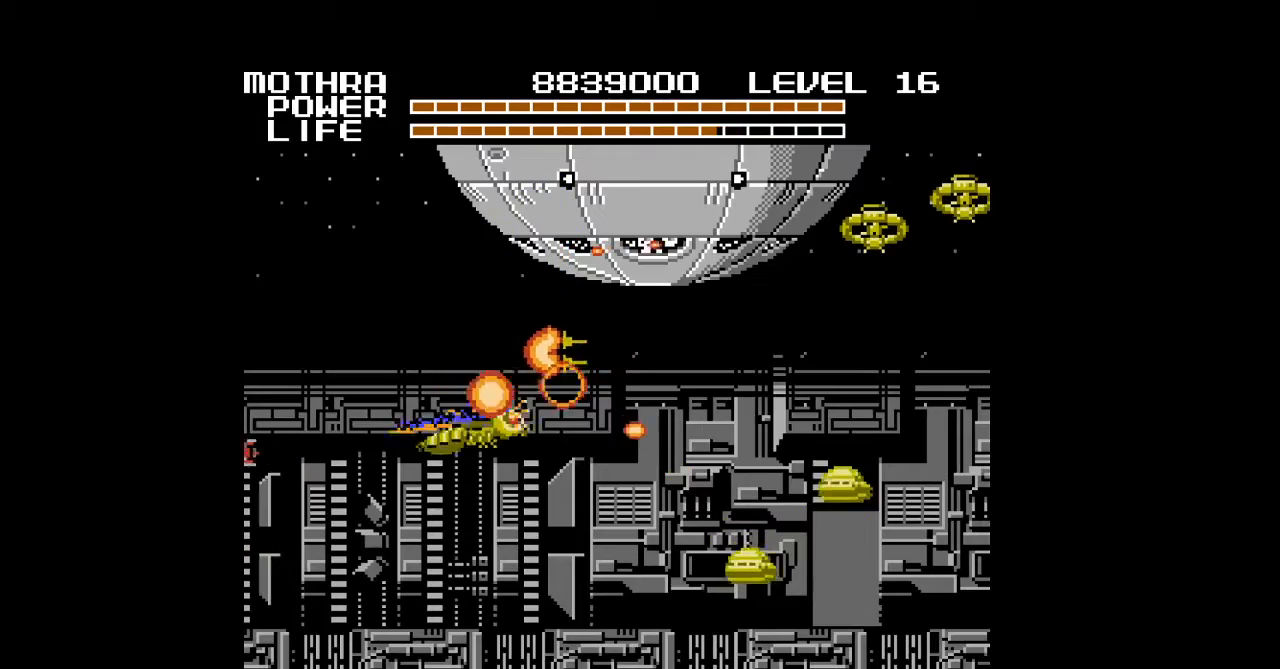
{"buttons": ["DPAD_RIGHT"], "events": []}
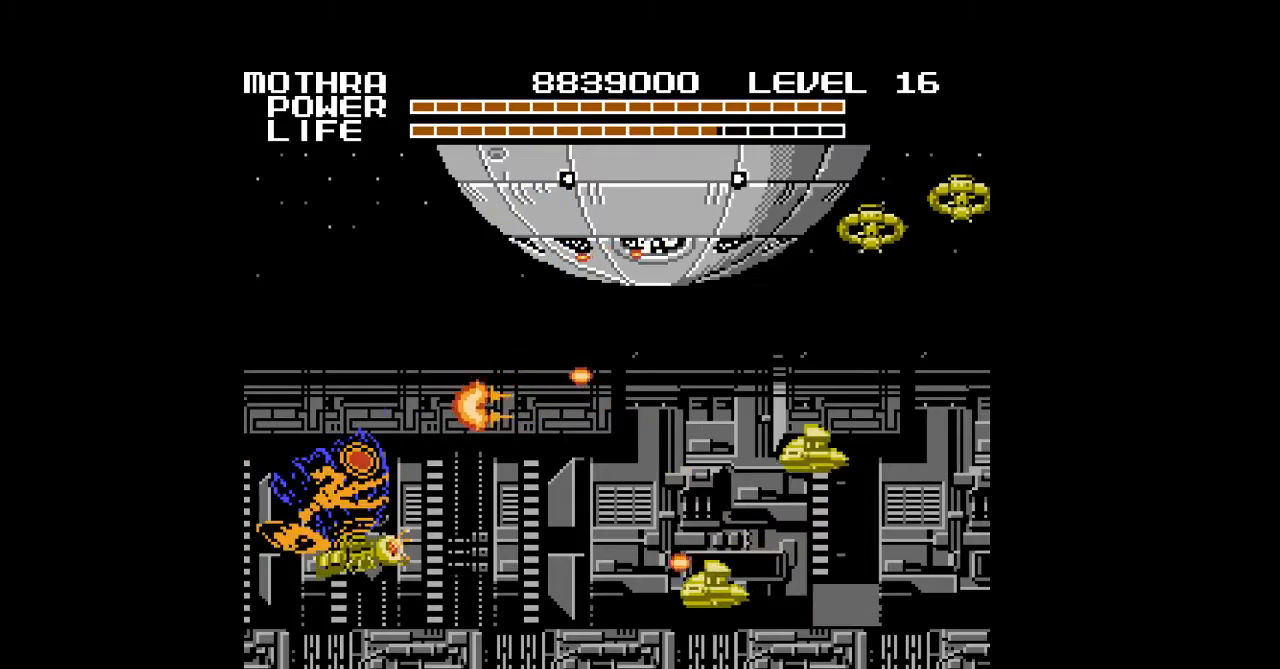
{"buttons": ["DPAD_UP", "DPAD_LEFT"], "events": [[300, "DPAD_RIGHT", "up"], [333, "DPAD_LEFT", "down"], [467, "DPAD_UP", "down"]]}
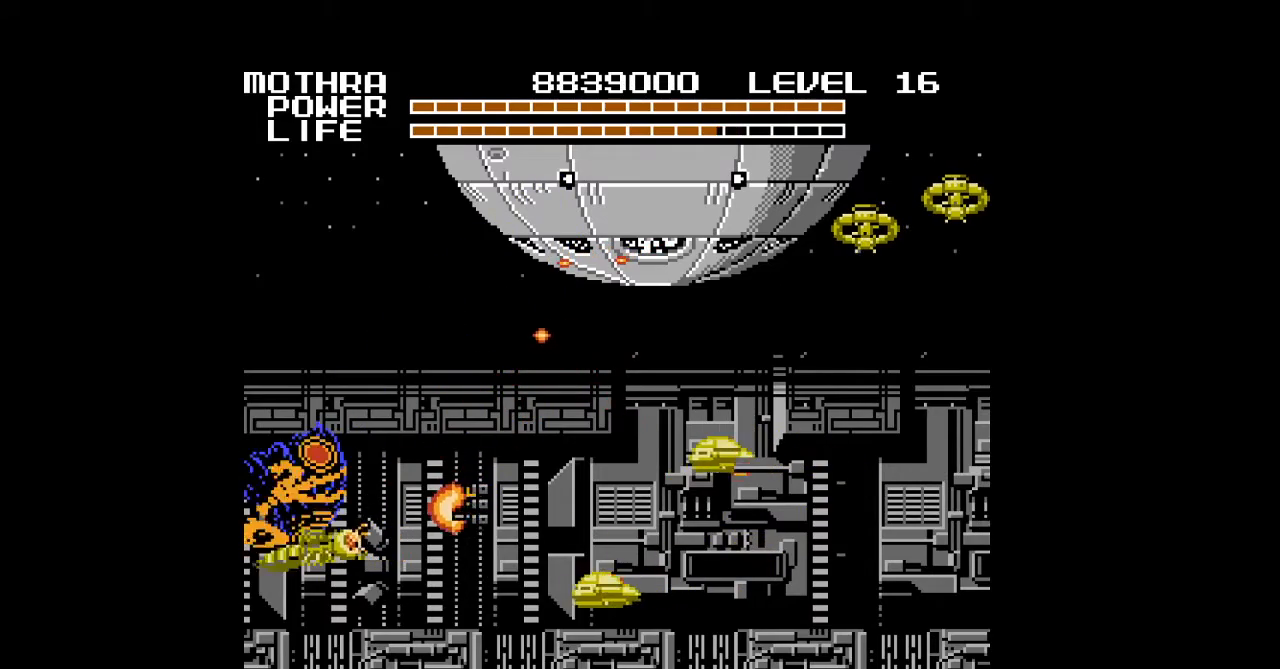
{"buttons": ["DPAD_UP", "DPAD_LEFT"], "events": []}
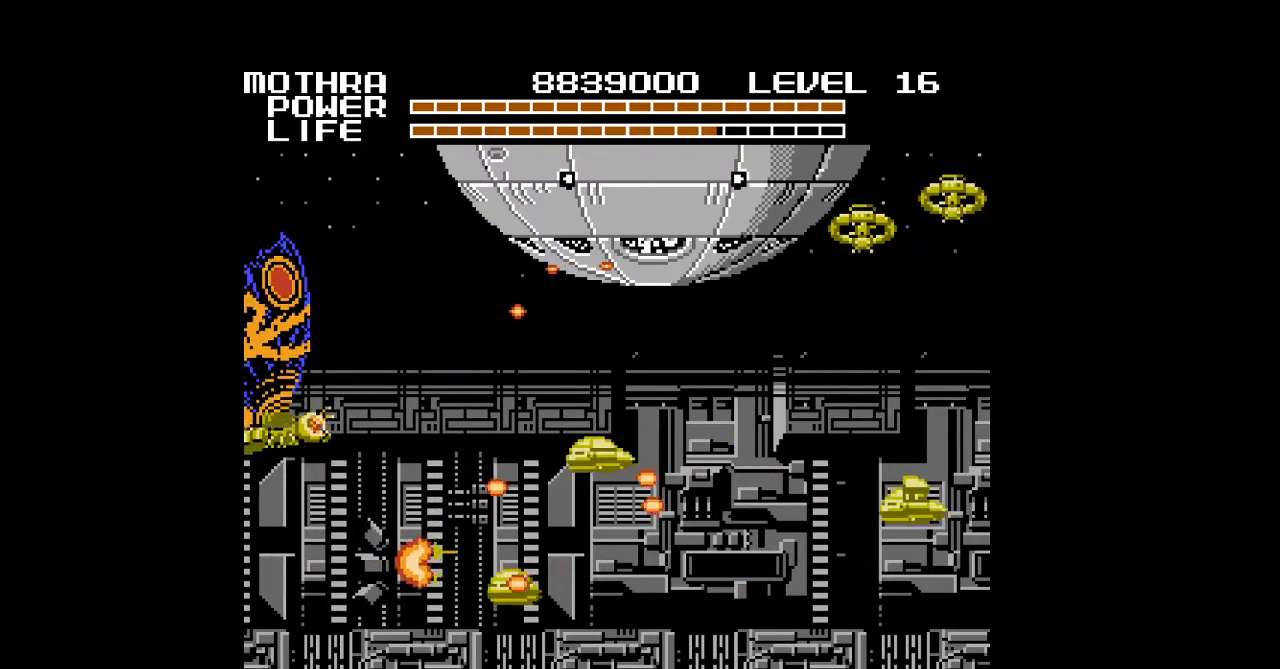
{"buttons": ["DPAD_UP", "DPAD_RIGHT"], "events": [[33, "DPAD_LEFT", "up"], [33, "DPAD_RIGHT", "down"]]}